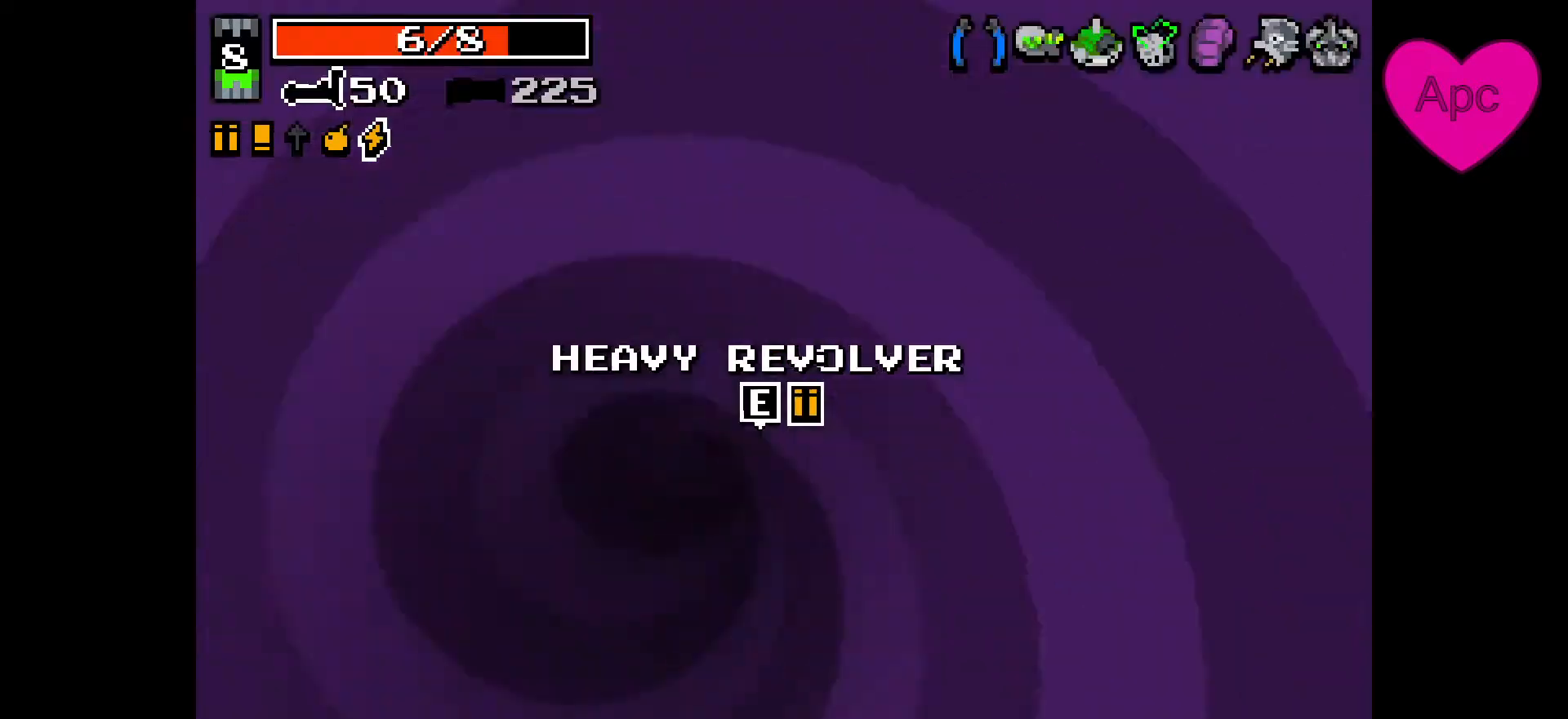
Gameplay with keyboard and mouse; each line is a JSON object with the keys and mouse buttons held at the frame after it. "events" lists presses ("down") and releases ("up") of "a", "ctrl", "d", "e", "f", "q", "r", "s", "shift", "space", "tab", "w", "mouse_left", "mouse_wheel", "mouse_right", "mouse_mb4" and "mouse_mb5" between this image and that frame as [ms after this image, input, new state], when the widget could be followed in between. "mouse_left", "mouse_wheel", "mouse_right", "mouse_mb4", "mouse_mb5" = the "left", "wheel", "right", "mb4", "mb5" buttons of the "mouse" list. No other keys are recorded. "wheel" means that the mouse wheel is clicked or scrolled. Not read: mouse_move.
{"keys": ["s"], "mouse": [], "events": [[467, "s", "down"]]}
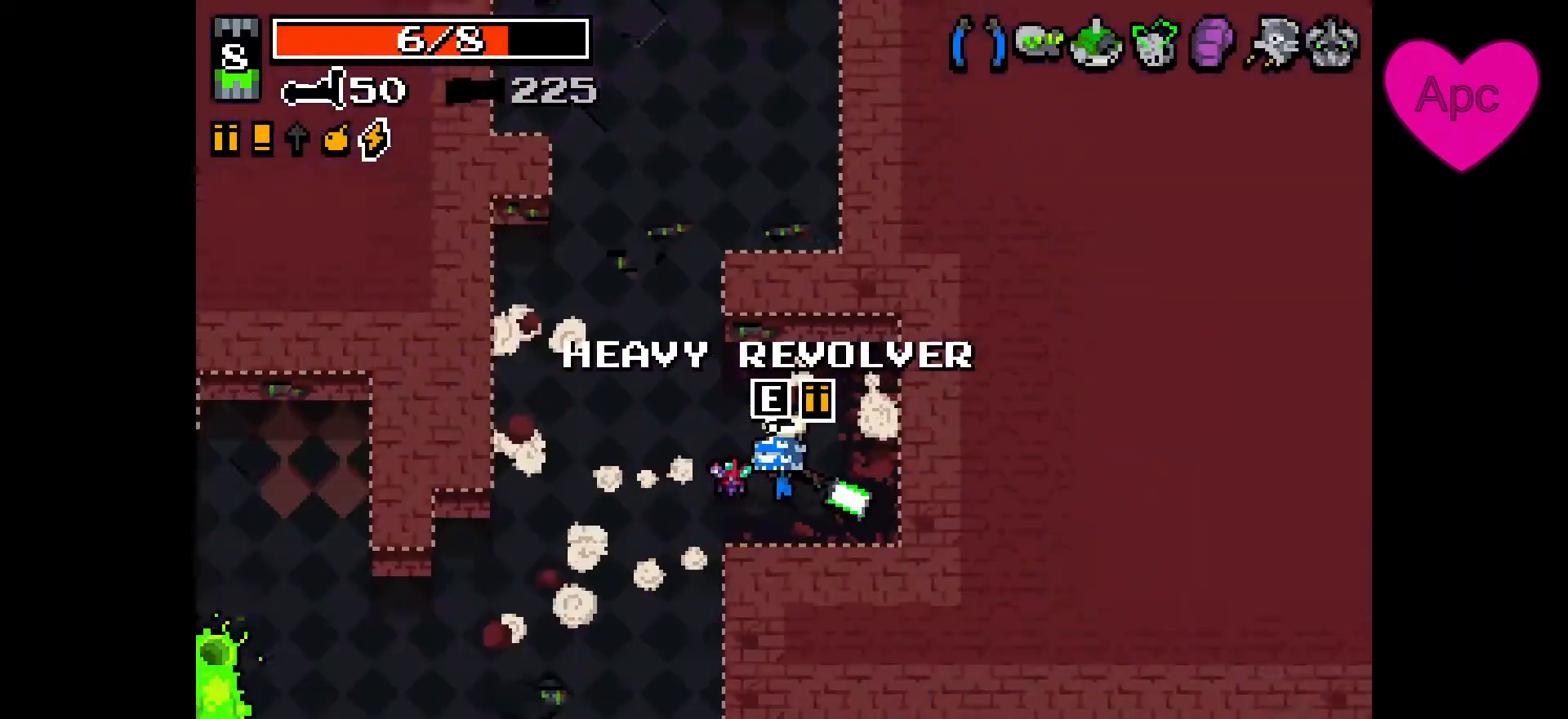
{"keys": ["s"], "mouse": ["right"], "events": [[133, "a", "down"], [167, "s", "up"], [200, "mouse_right", "down"], [300, "s", "down"], [433, "a", "up"]]}
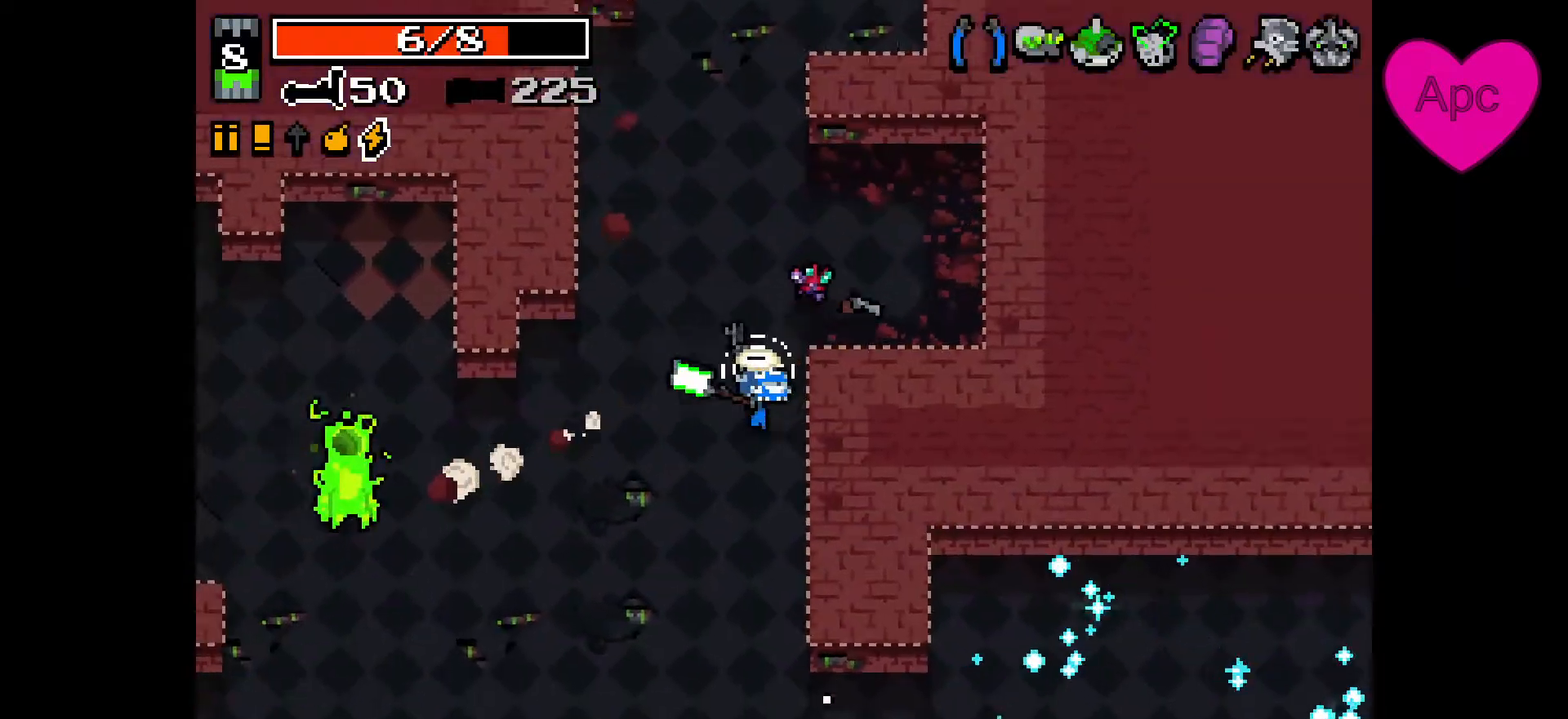
{"keys": ["s"], "mouse": ["left", "right"], "events": [[467, "mouse_left", "down"]]}
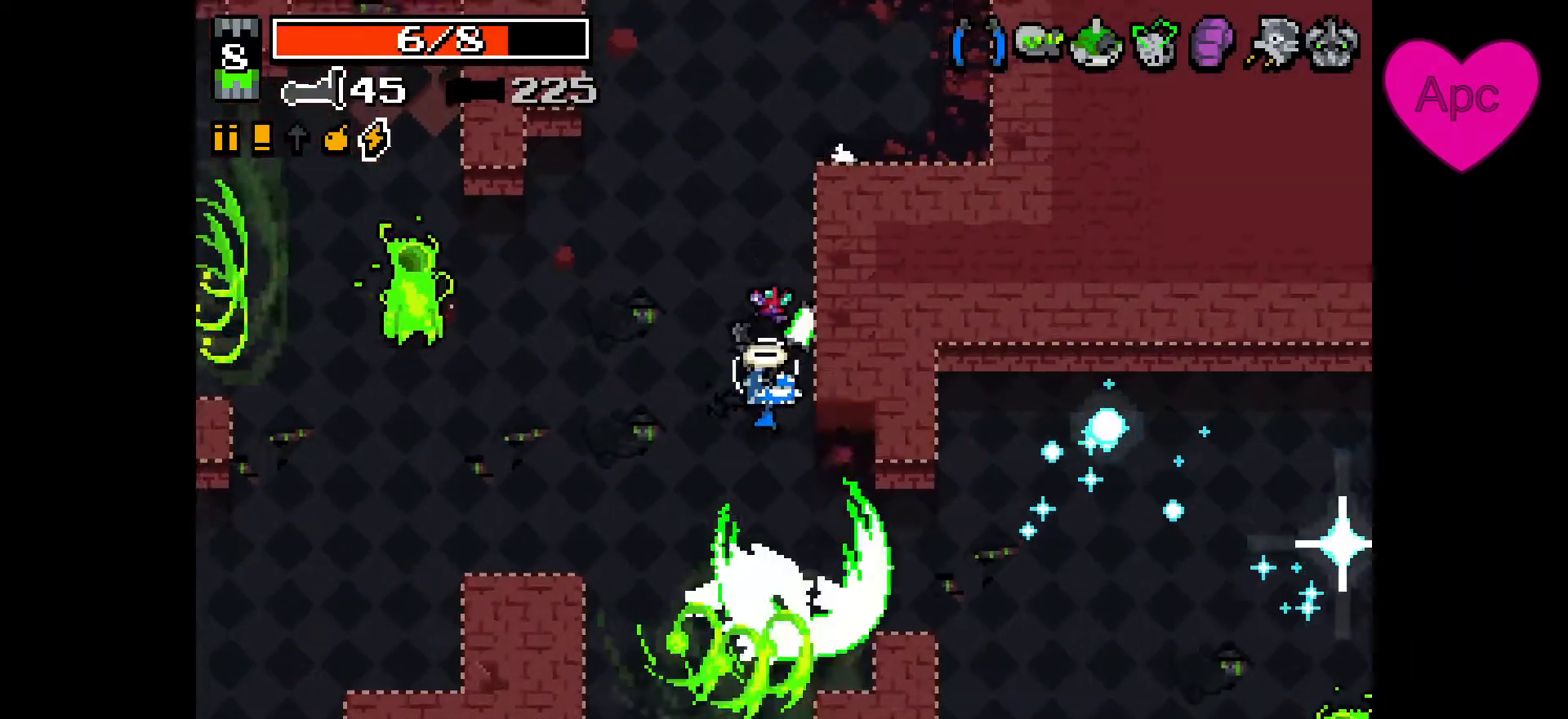
{"keys": ["d", "w"], "mouse": ["right"], "events": [[100, "d", "down"], [100, "mouse_left", "up"], [333, "s", "up"], [433, "w", "down"]]}
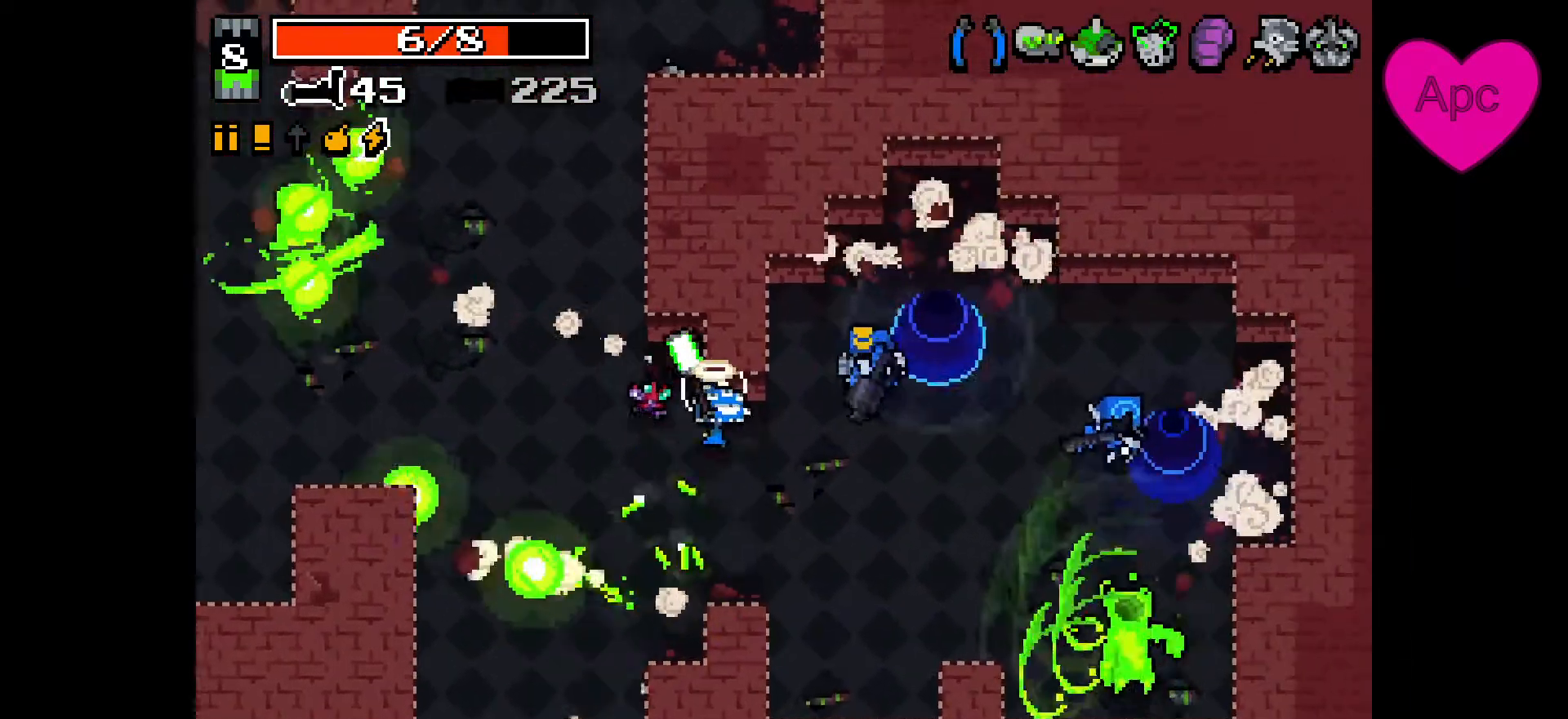
{"keys": ["a", "s"], "mouse": ["right"], "events": [[100, "mouse_left", "down"], [133, "w", "up"], [233, "mouse_left", "up"], [267, "mouse_left", "down"], [267, "s", "down"], [333, "mouse_left", "up"], [400, "a", "down"], [400, "mouse_left", "down"], [433, "d", "up"], [500, "mouse_left", "up"]]}
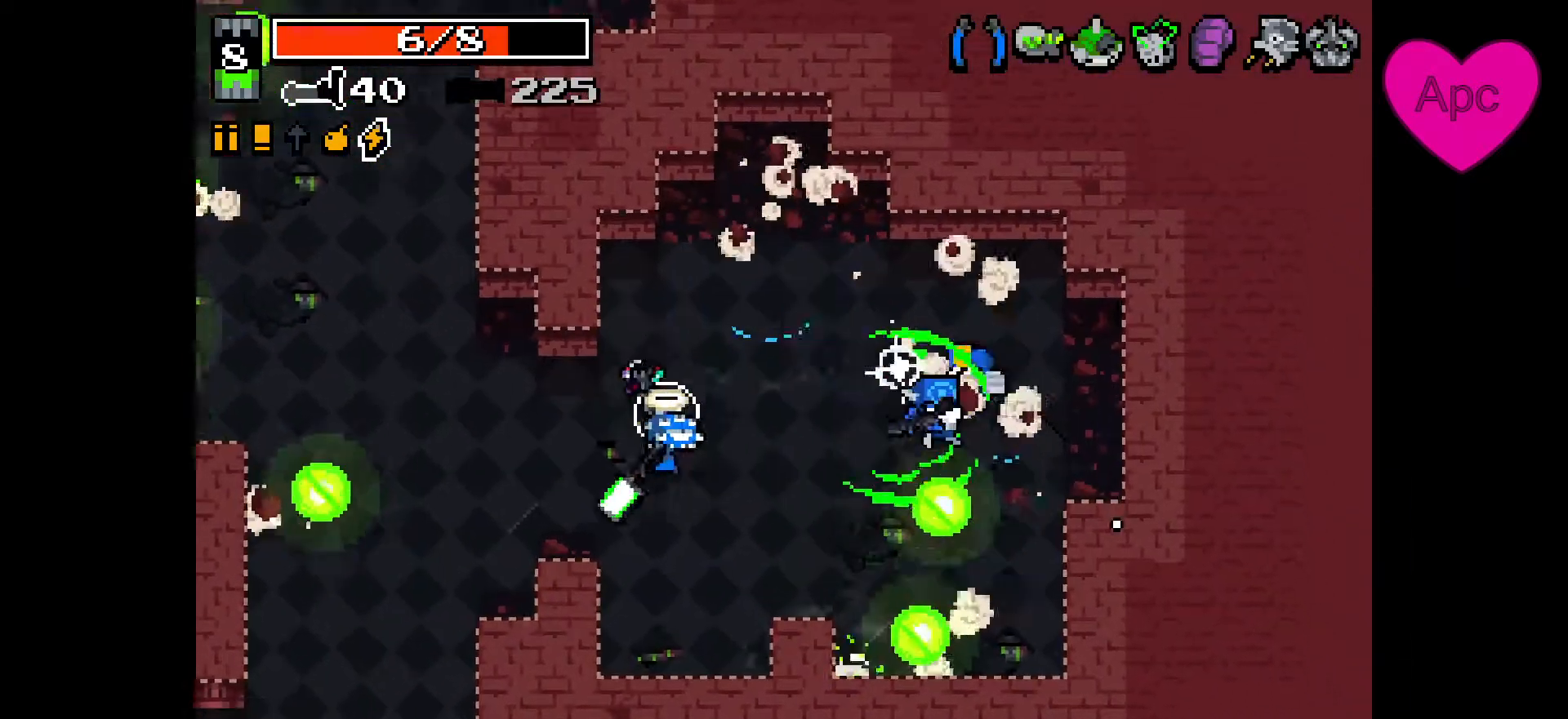
{"keys": ["a"], "mouse": ["right"], "events": [[33, "a", "up"], [100, "d", "down"], [300, "s", "up"], [367, "a", "down"], [400, "w", "down"], [433, "d", "up"], [467, "w", "up"]]}
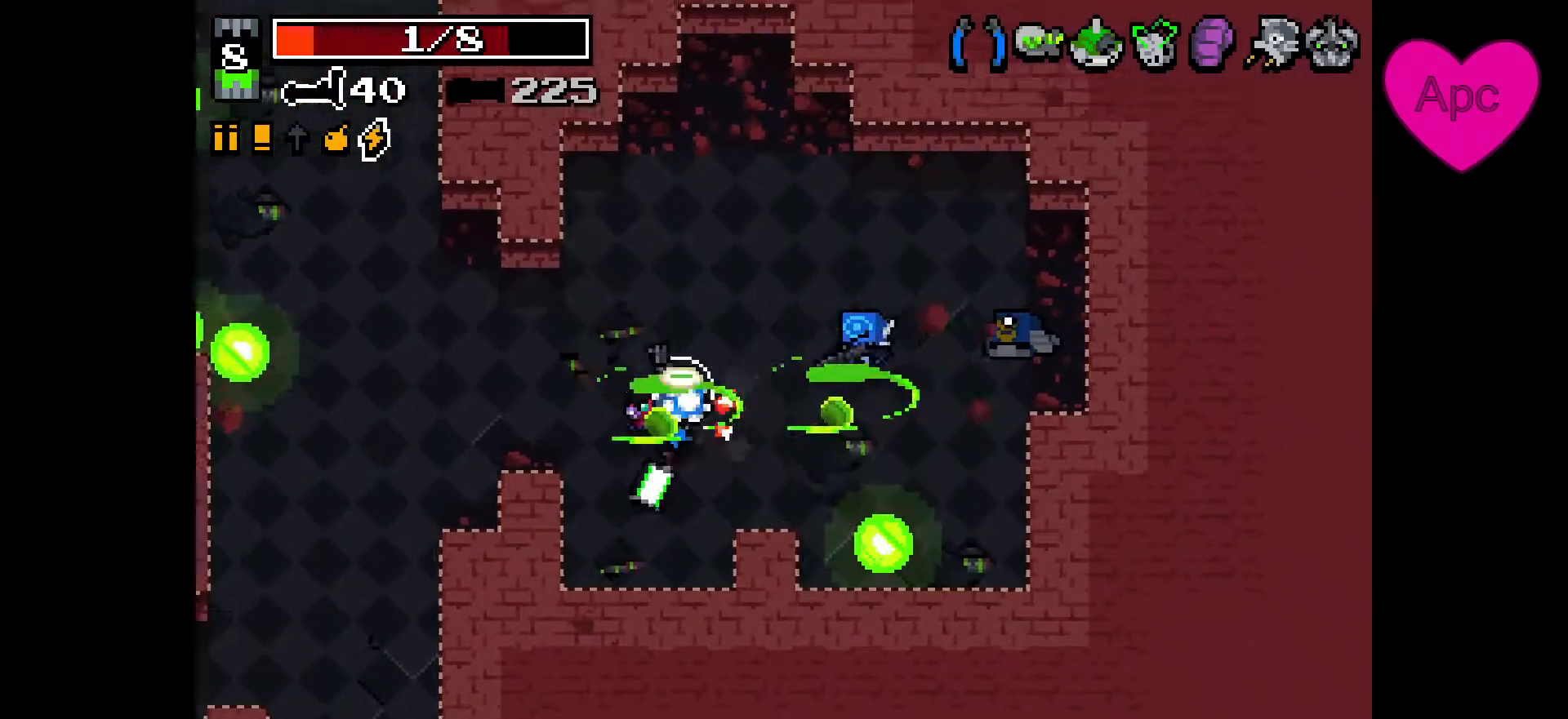
{"keys": ["a"], "mouse": ["right"], "events": [[33, "mouse_left", "down"], [133, "mouse_left", "up"]]}
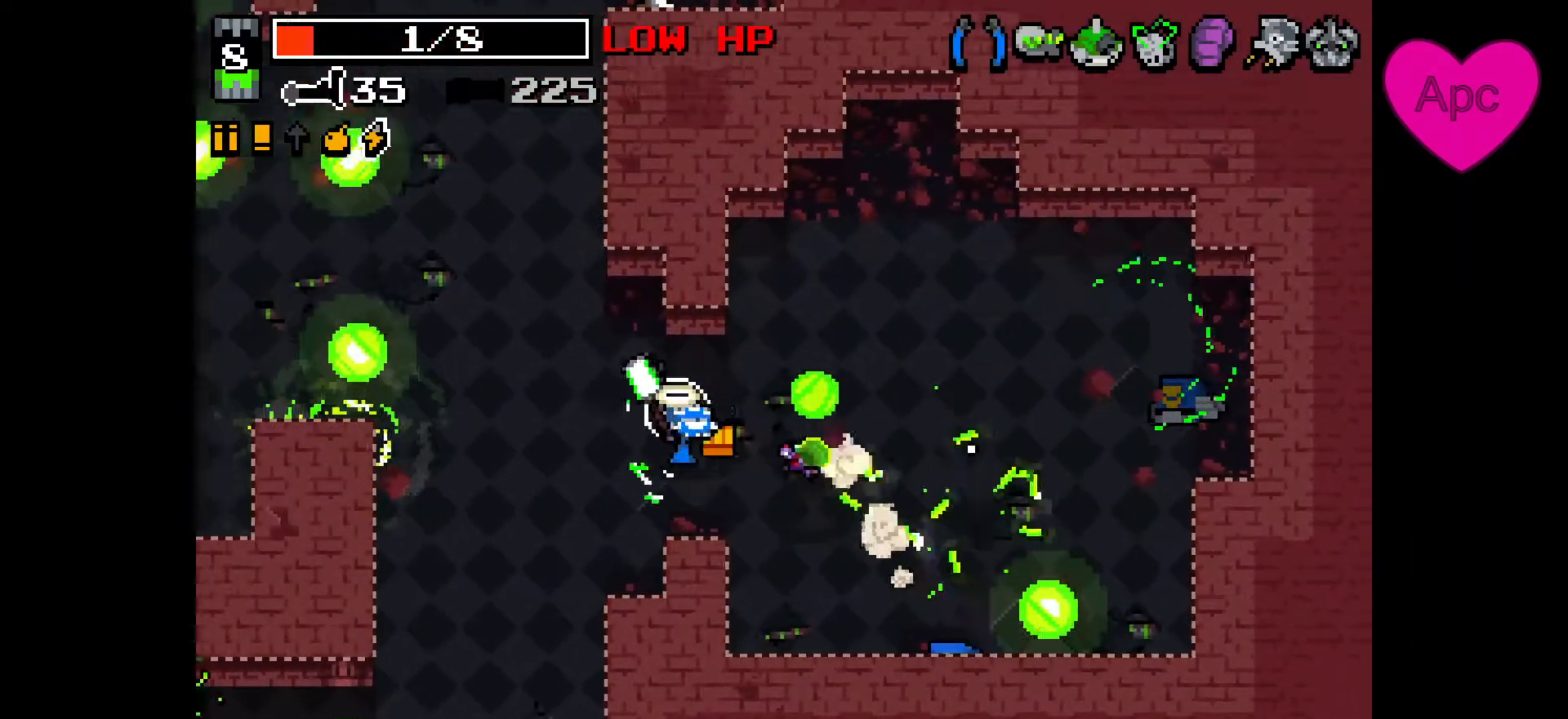
{"keys": ["a", "s"], "mouse": ["right"], "events": [[67, "s", "down"], [133, "mouse_left", "down"], [233, "mouse_left", "up"]]}
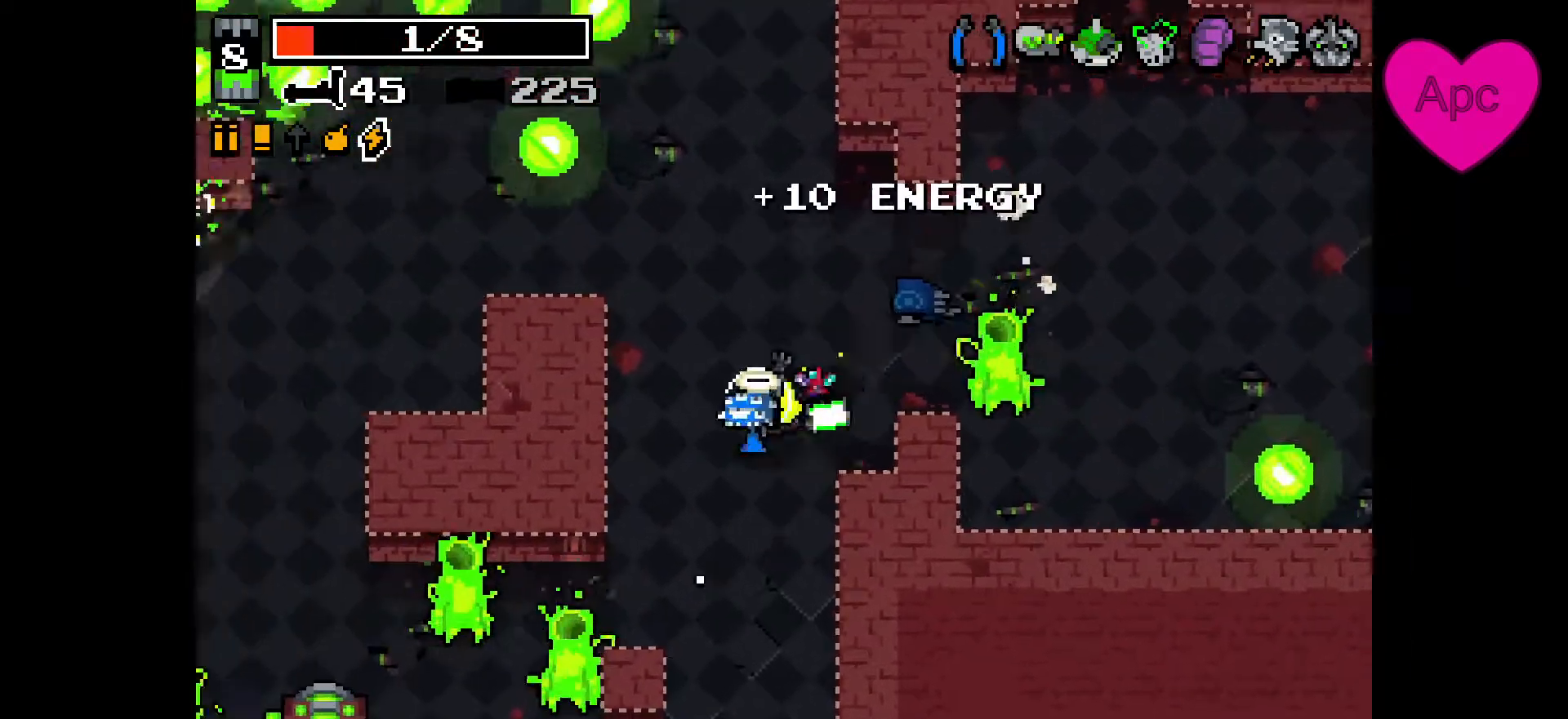
{"keys": ["a", "s"], "mouse": ["right"], "events": [[33, "a", "up"], [33, "d", "down"], [67, "s", "up"], [133, "a", "down"], [133, "mouse_left", "down"], [133, "w", "down"], [167, "d", "up"], [233, "mouse_left", "up"], [267, "w", "up"], [333, "d", "down"], [367, "a", "up"], [433, "s", "down"], [467, "a", "down"], [467, "d", "up"]]}
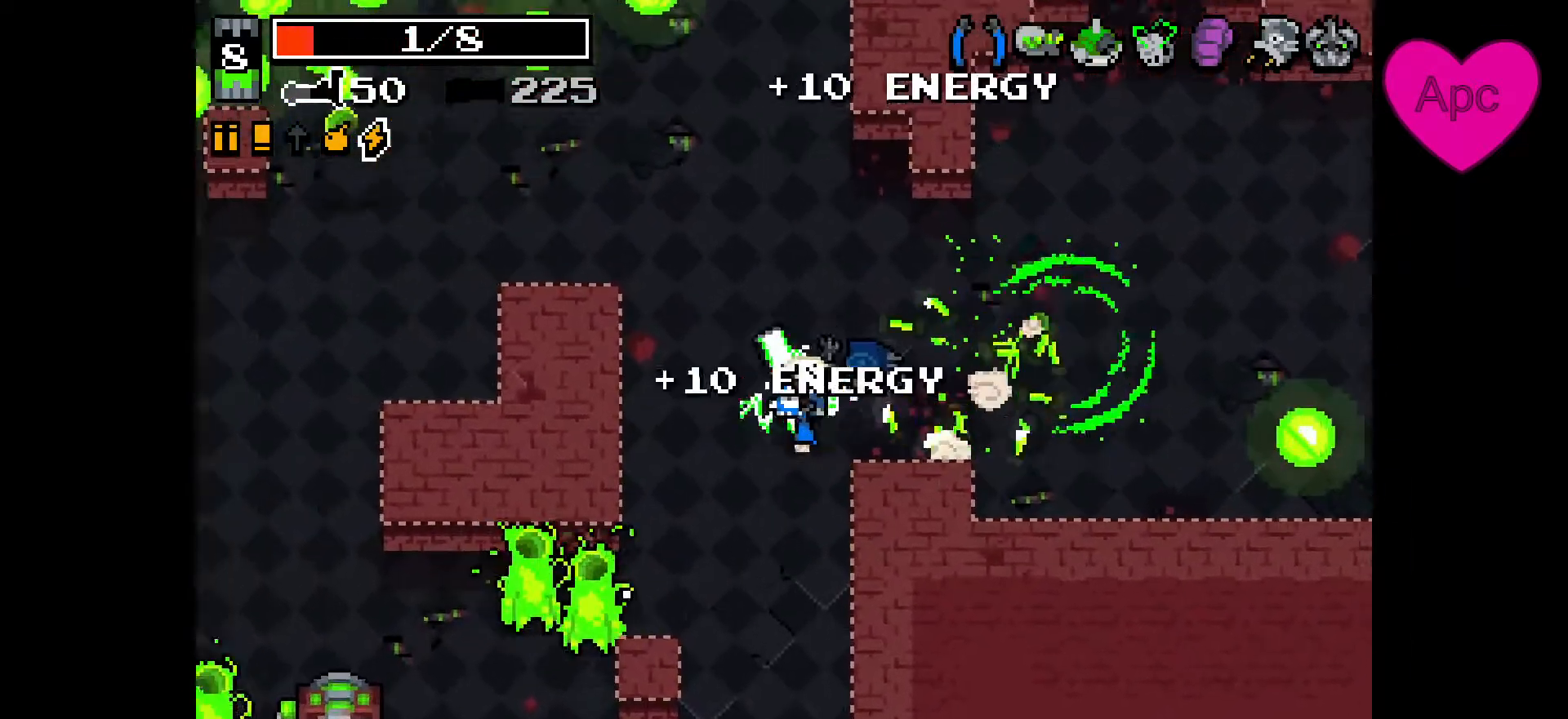
{"keys": ["a", "s"], "mouse": ["left", "right"], "events": [[67, "s", "up"], [133, "w", "down"], [167, "a", "up"], [233, "d", "down"], [300, "a", "down"], [333, "mouse_left", "down"], [333, "w", "up"], [367, "d", "up"], [400, "mouse_left", "up"], [400, "s", "down"], [467, "mouse_left", "down"]]}
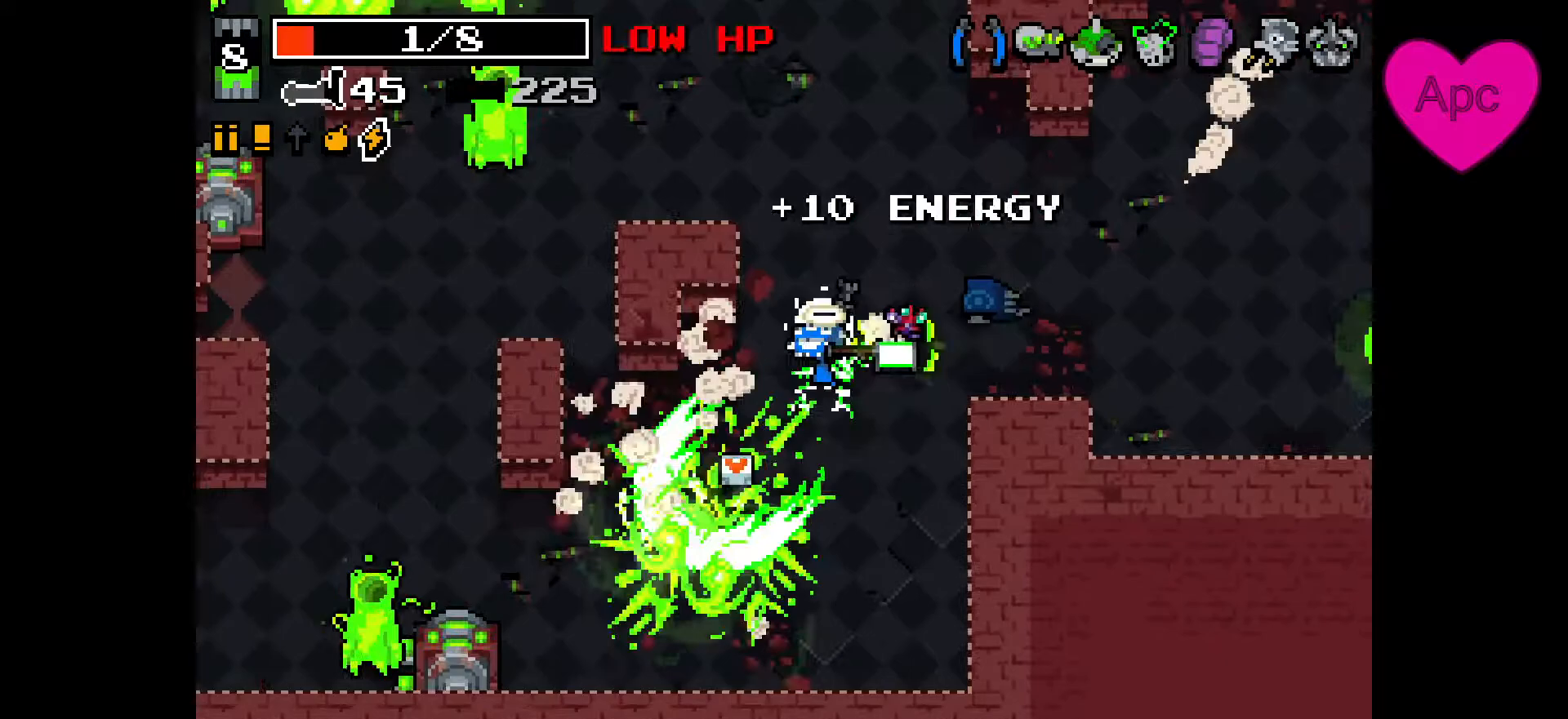
{"keys": ["a"], "mouse": ["right"], "events": [[33, "mouse_left", "up"], [500, "s", "up"]]}
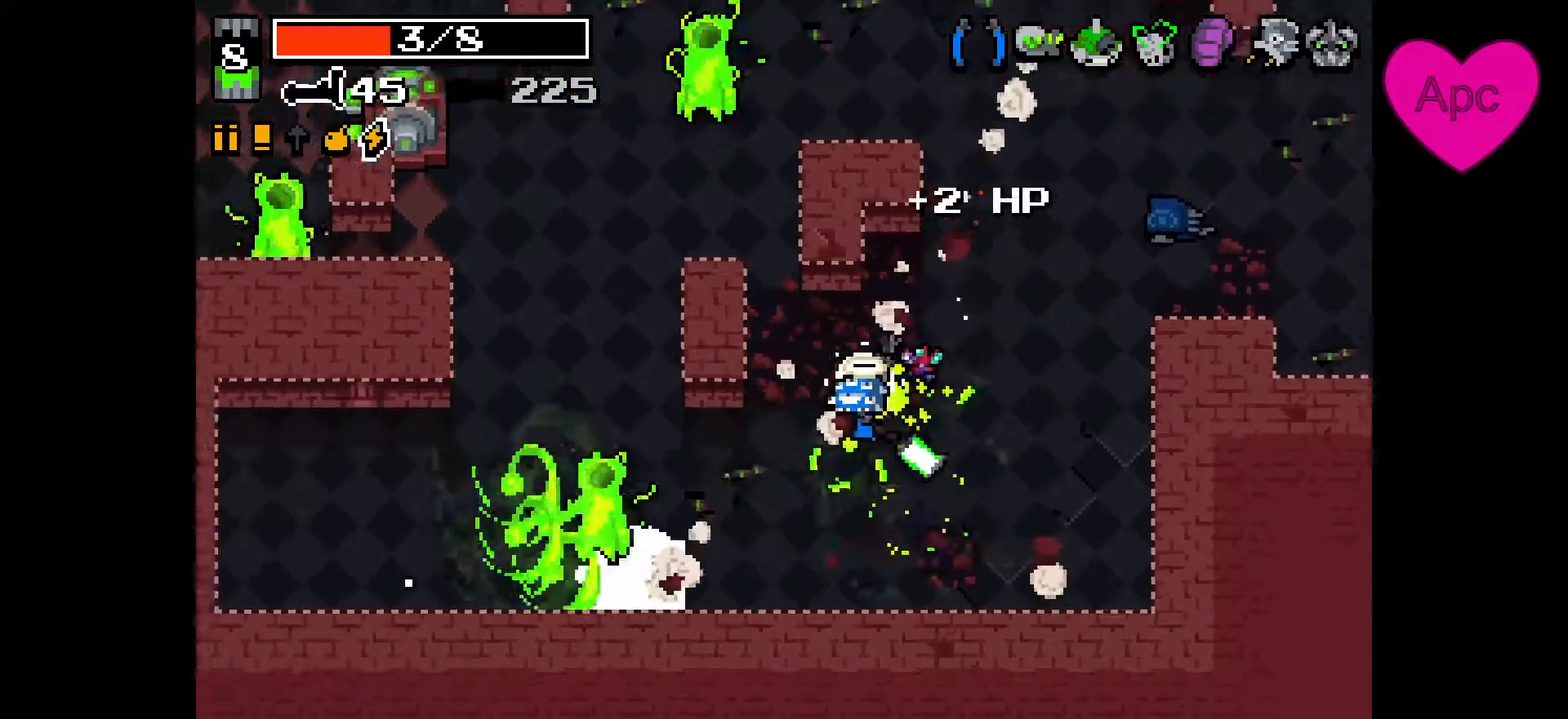
{"keys": ["d"], "mouse": ["right"], "events": [[100, "mouse_left", "down"], [133, "w", "down"], [200, "a", "up"], [200, "mouse_left", "up"], [467, "w", "up"], [500, "d", "down"]]}
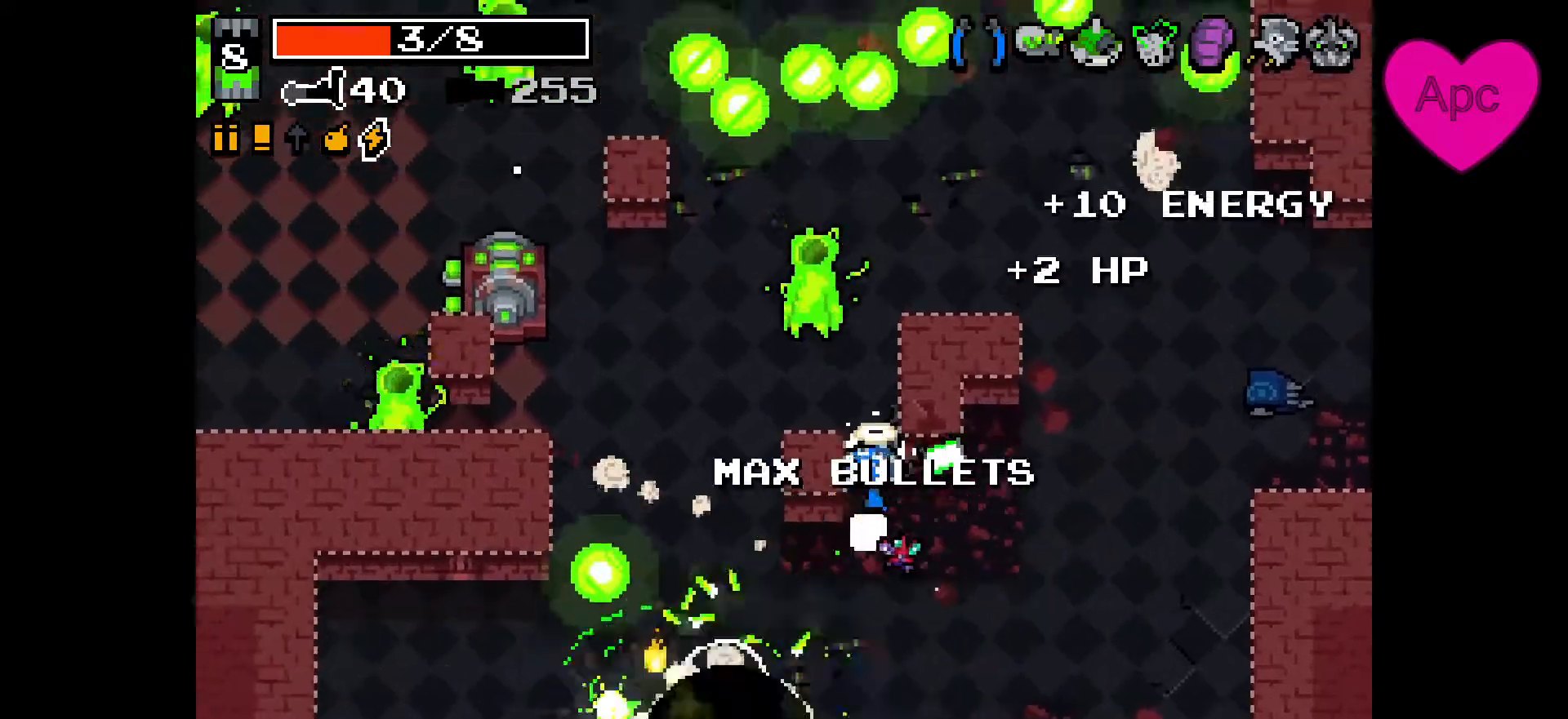
{"keys": ["a", "w"], "mouse": ["left", "right"], "events": [[67, "s", "down"], [167, "a", "down"], [167, "d", "up"], [267, "s", "up"], [300, "mouse_left", "down"], [333, "w", "down"], [400, "mouse_left", "up"], [433, "mouse_left", "down"]]}
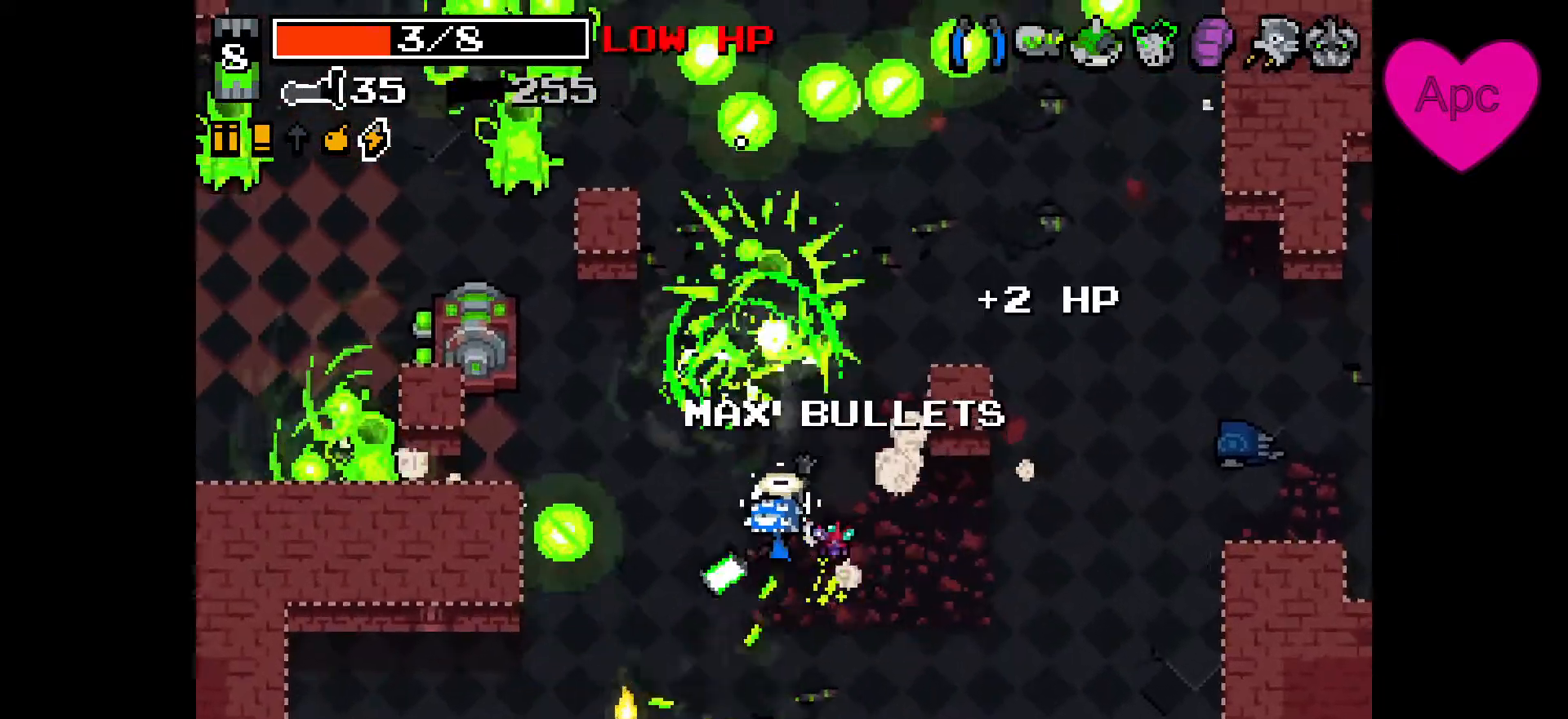
{"keys": ["a", "s"], "mouse": ["left", "right"], "events": [[67, "mouse_left", "up"], [167, "w", "up"], [500, "mouse_left", "down"], [500, "s", "down"]]}
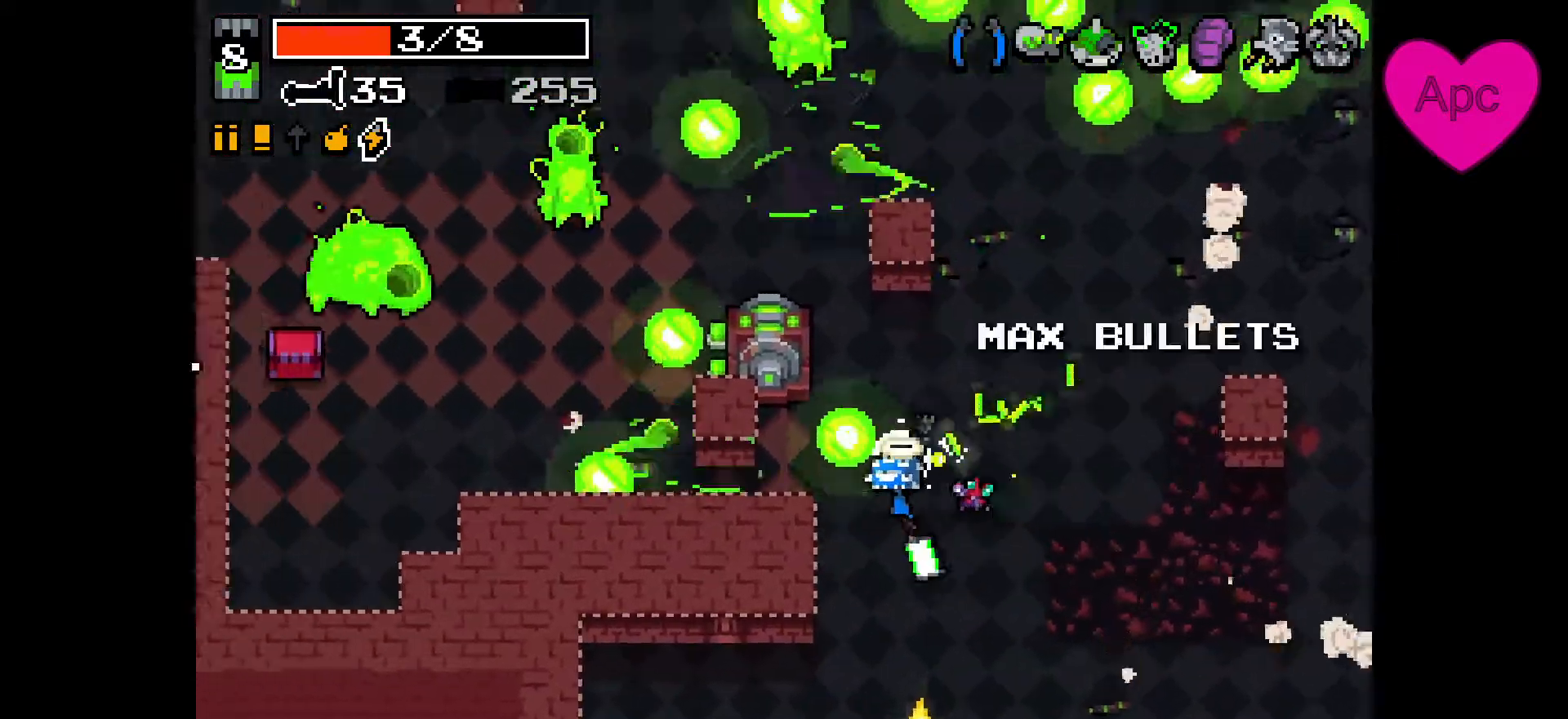
{"keys": ["a", "w"], "mouse": ["right"], "events": [[33, "d", "down"], [67, "a", "up"], [100, "mouse_left", "up"], [167, "mouse_left", "down"], [233, "s", "up"], [267, "mouse_left", "up"], [300, "w", "down"], [367, "a", "down"], [367, "d", "up"]]}
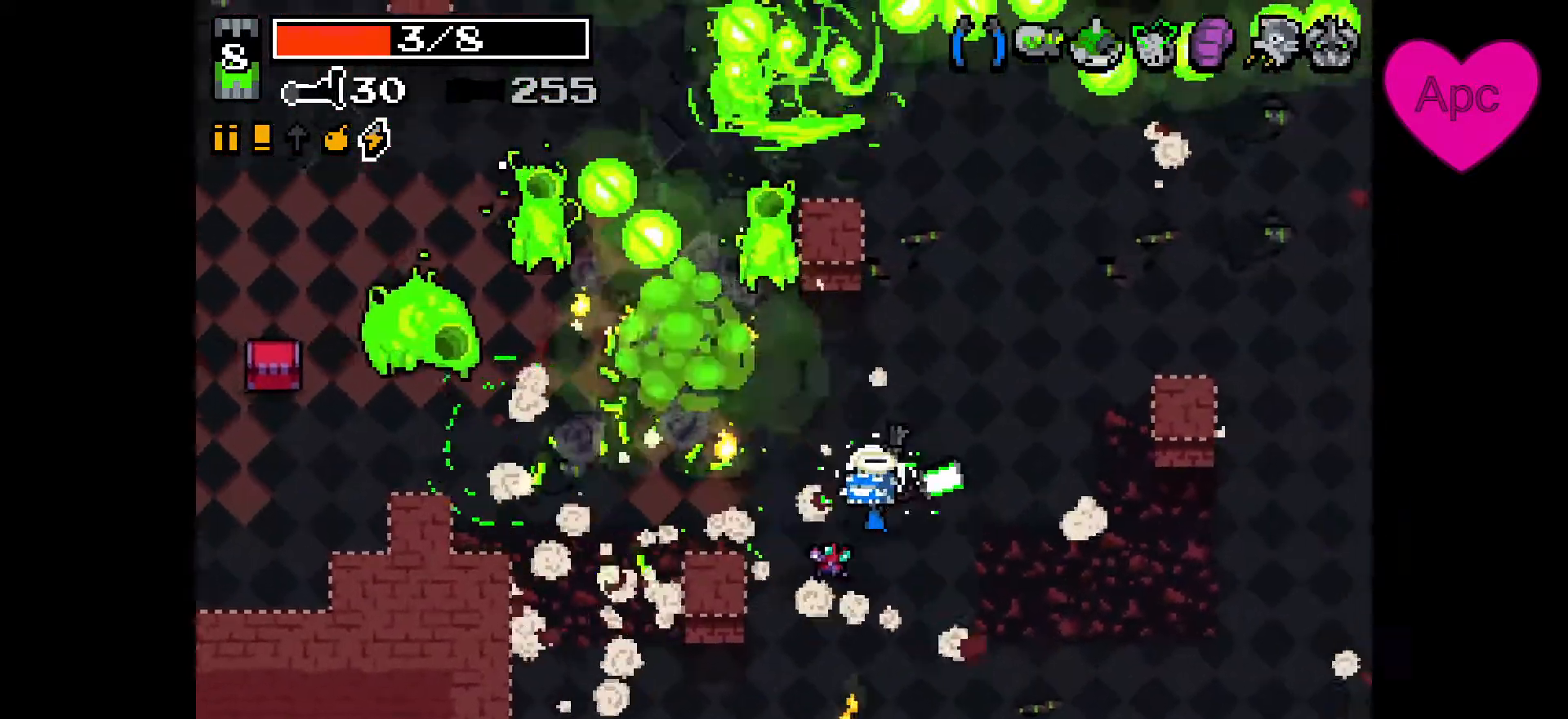
{"keys": ["a", "s"], "mouse": [], "events": [[100, "w", "up"], [200, "s", "down"], [233, "mouse_left", "down"], [333, "mouse_left", "up"], [367, "mouse_left", "down"], [467, "mouse_left", "up"], [467, "mouse_right", "up"]]}
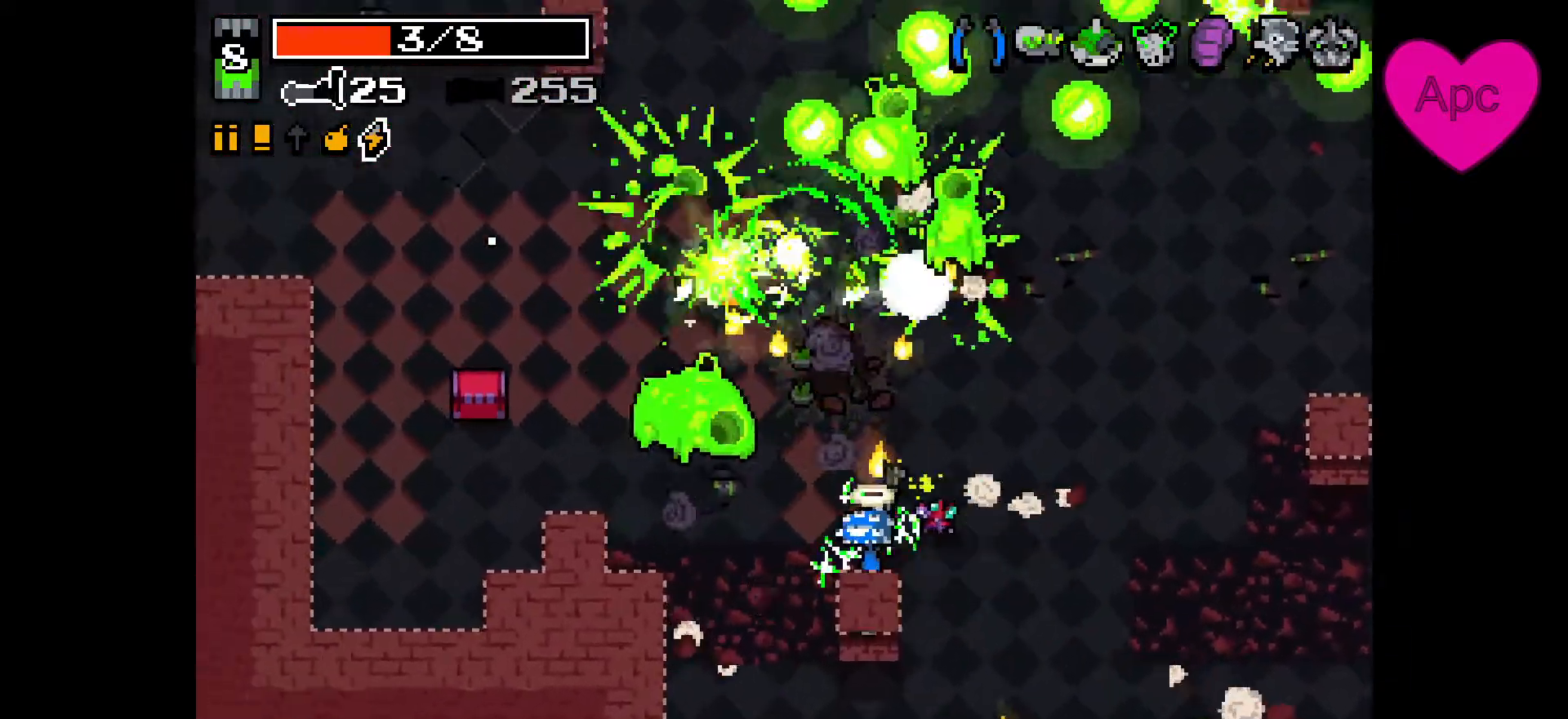
{"keys": ["a", "w"], "mouse": ["left"], "events": [[433, "s", "up"], [500, "mouse_left", "down"], [500, "w", "down"]]}
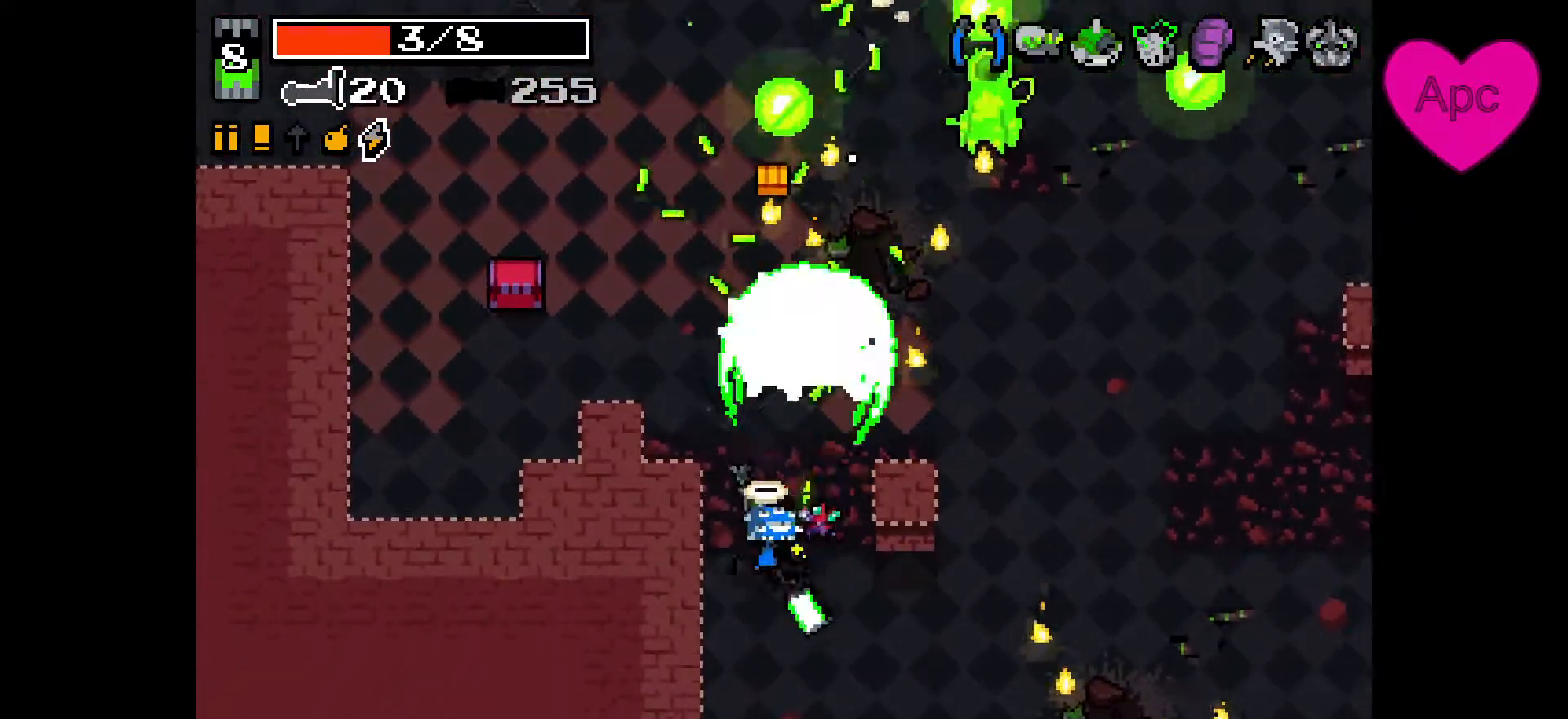
{"keys": ["a", "w"], "mouse": [], "events": [[67, "mouse_left", "up"], [133, "mouse_left", "down"], [233, "mouse_left", "up"]]}
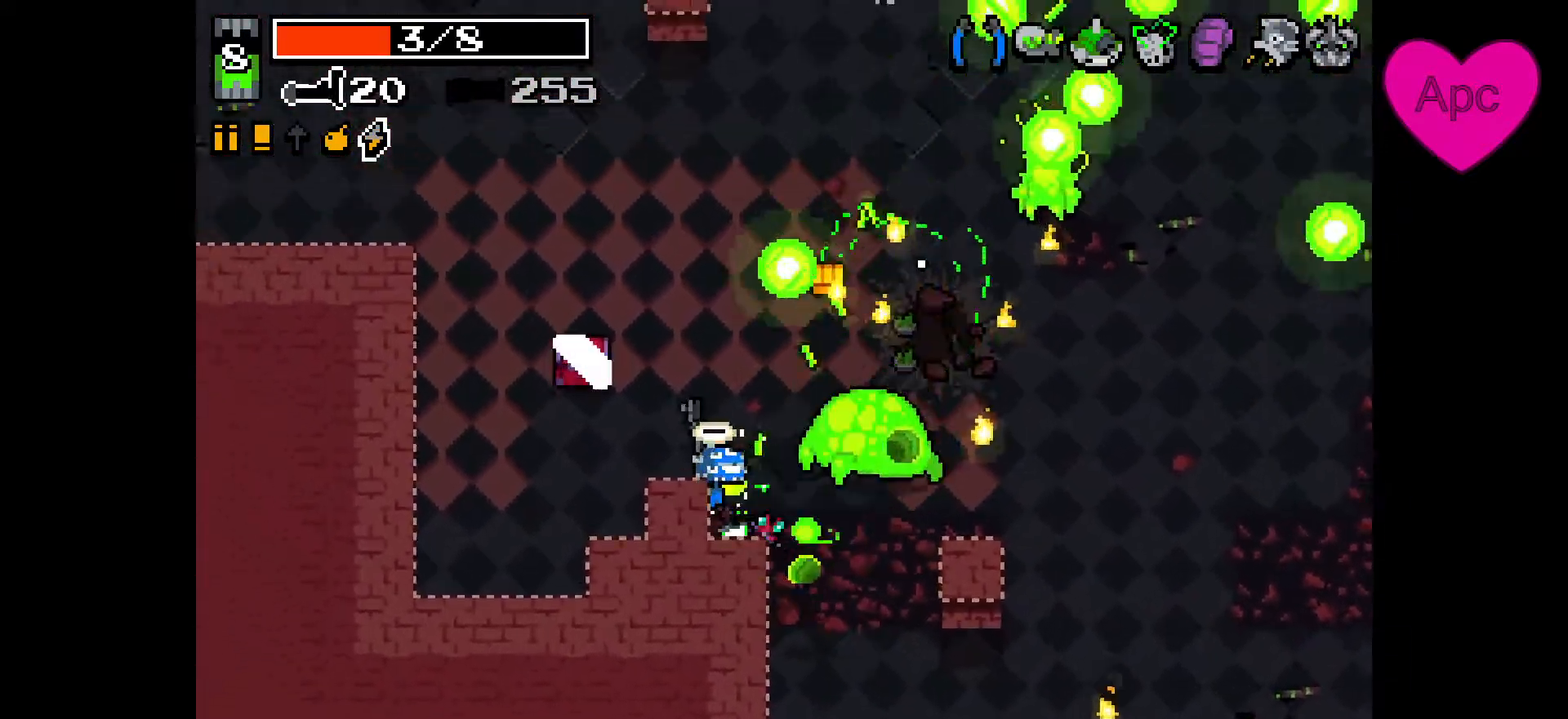
{"keys": ["d", "w"], "mouse": ["right"], "events": [[67, "w", "up"], [133, "mouse_right", "down"], [200, "mouse_left", "down"], [200, "w", "down"], [267, "mouse_left", "up"], [333, "mouse_left", "down"], [400, "mouse_left", "up"], [467, "a", "up"], [467, "d", "down"]]}
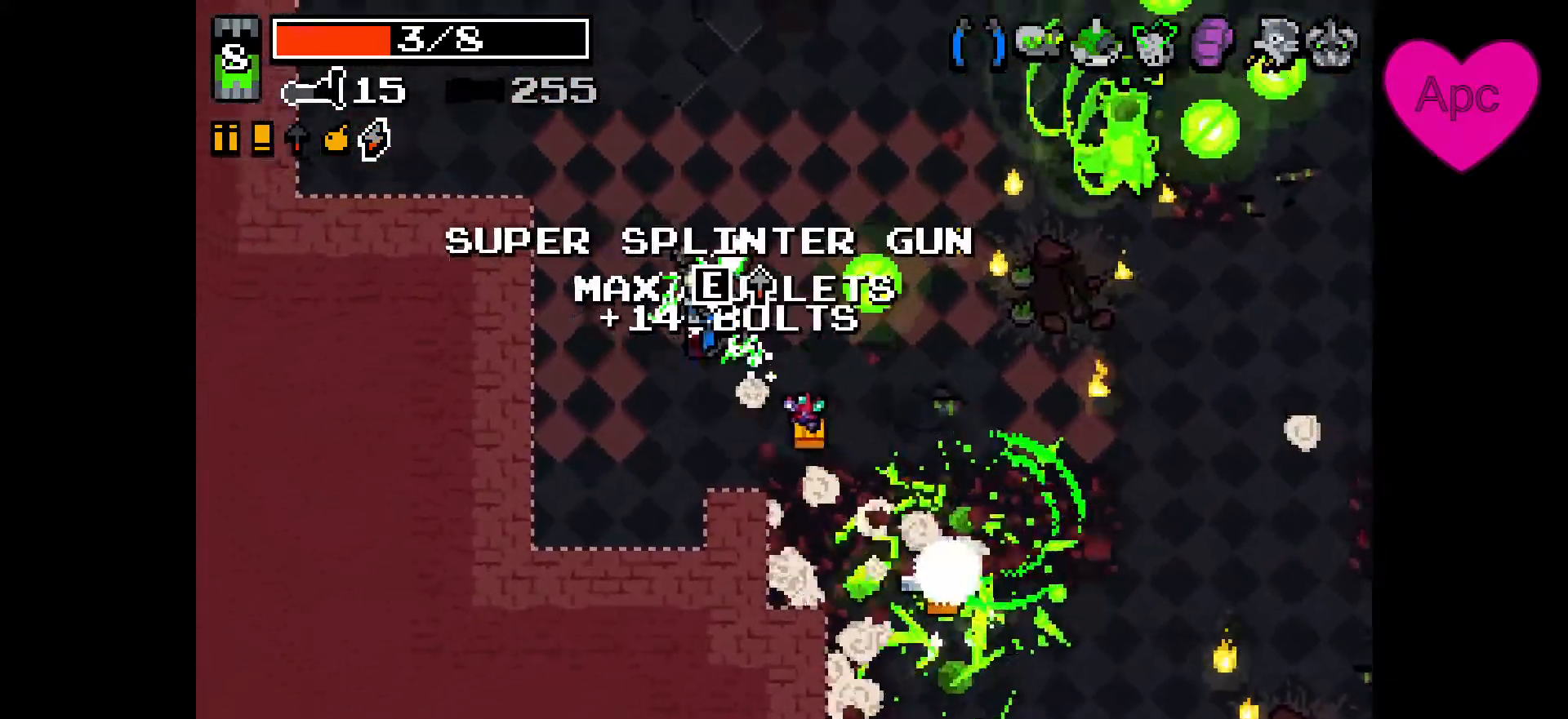
{"keys": ["d", "s"], "mouse": ["right"], "events": [[267, "w", "up"], [400, "mouse_left", "down"], [500, "mouse_left", "up"], [500, "s", "down"]]}
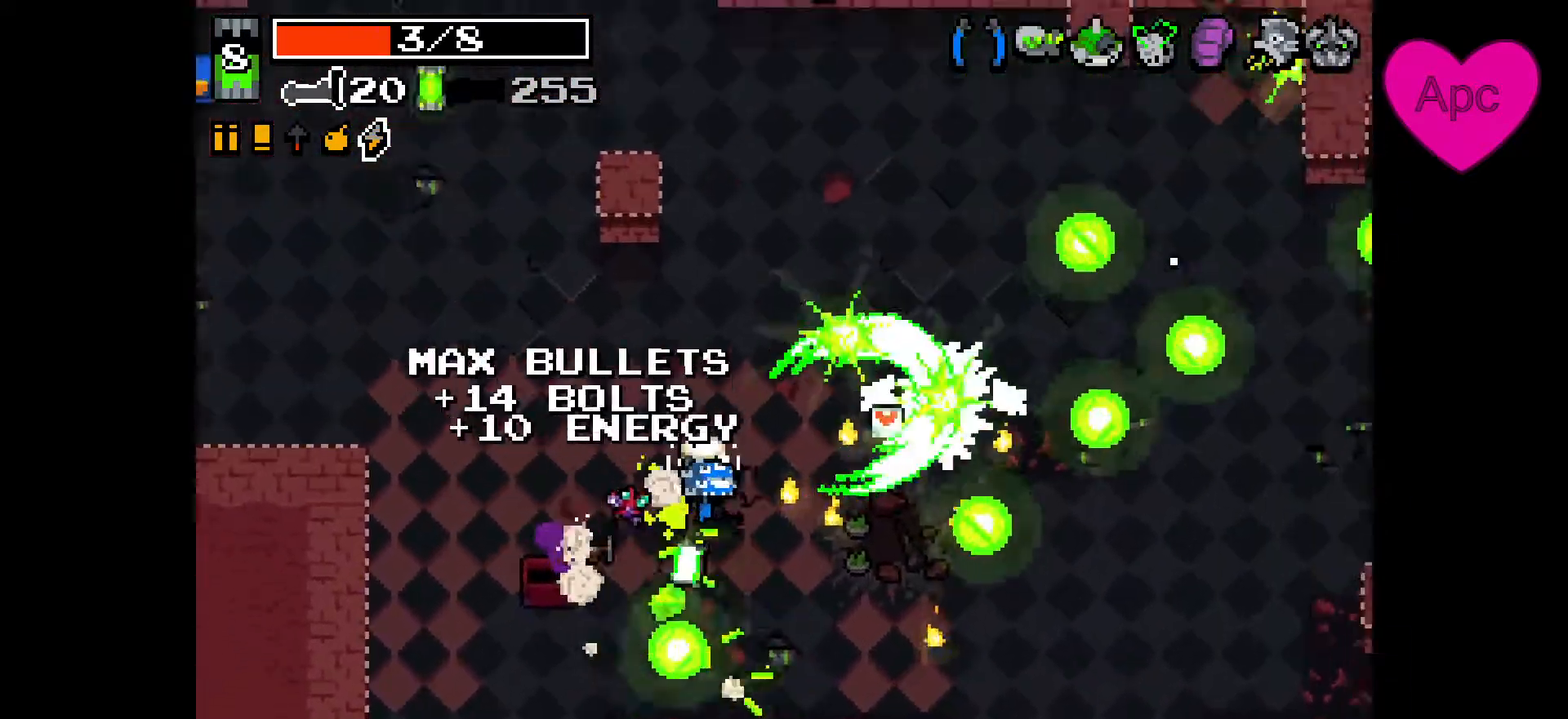
{"keys": ["a"], "mouse": ["right"], "events": [[67, "mouse_left", "down"], [167, "mouse_left", "up"], [200, "d", "up"], [333, "d", "down"], [400, "a", "down"], [433, "d", "up"], [500, "s", "up"]]}
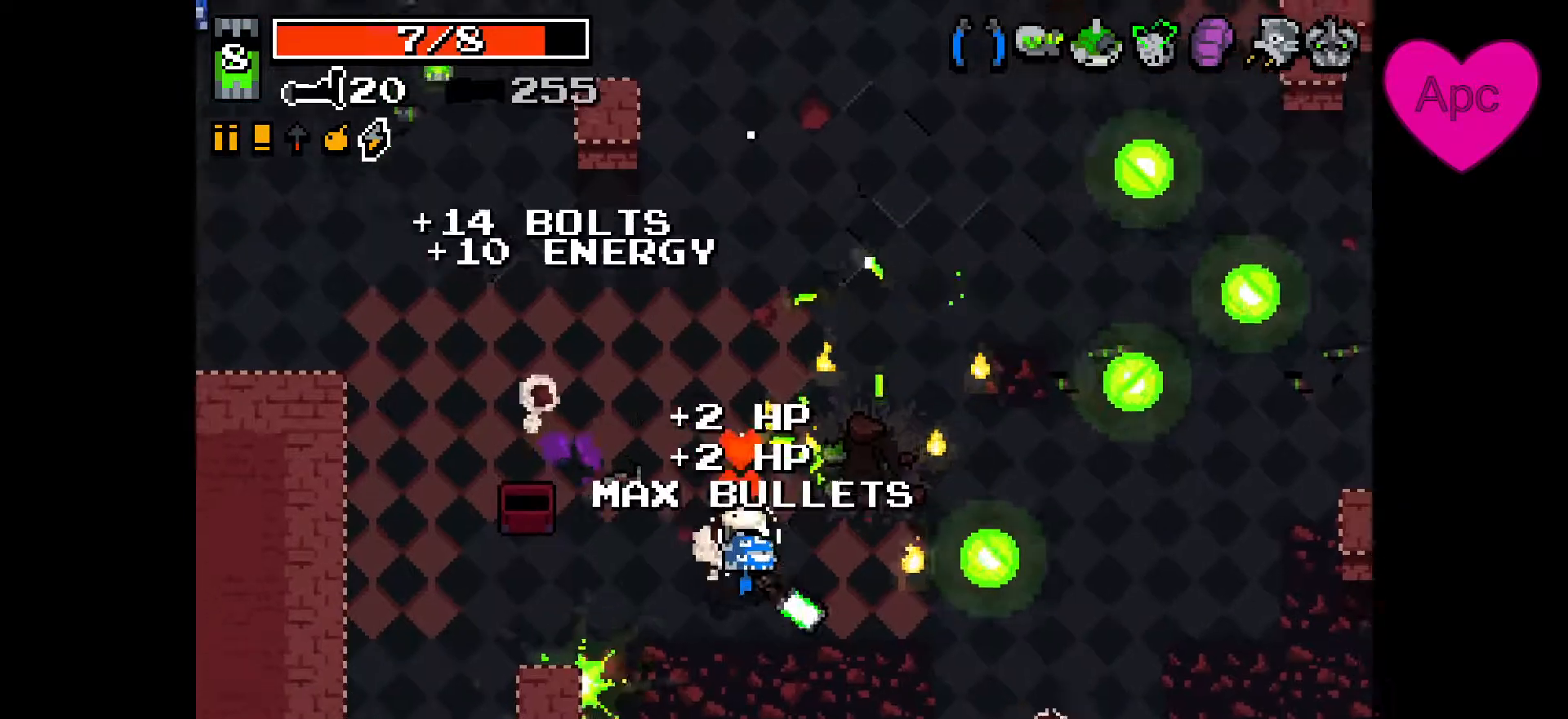
{"keys": ["w"], "mouse": ["right"], "events": [[67, "w", "down"], [467, "a", "up"]]}
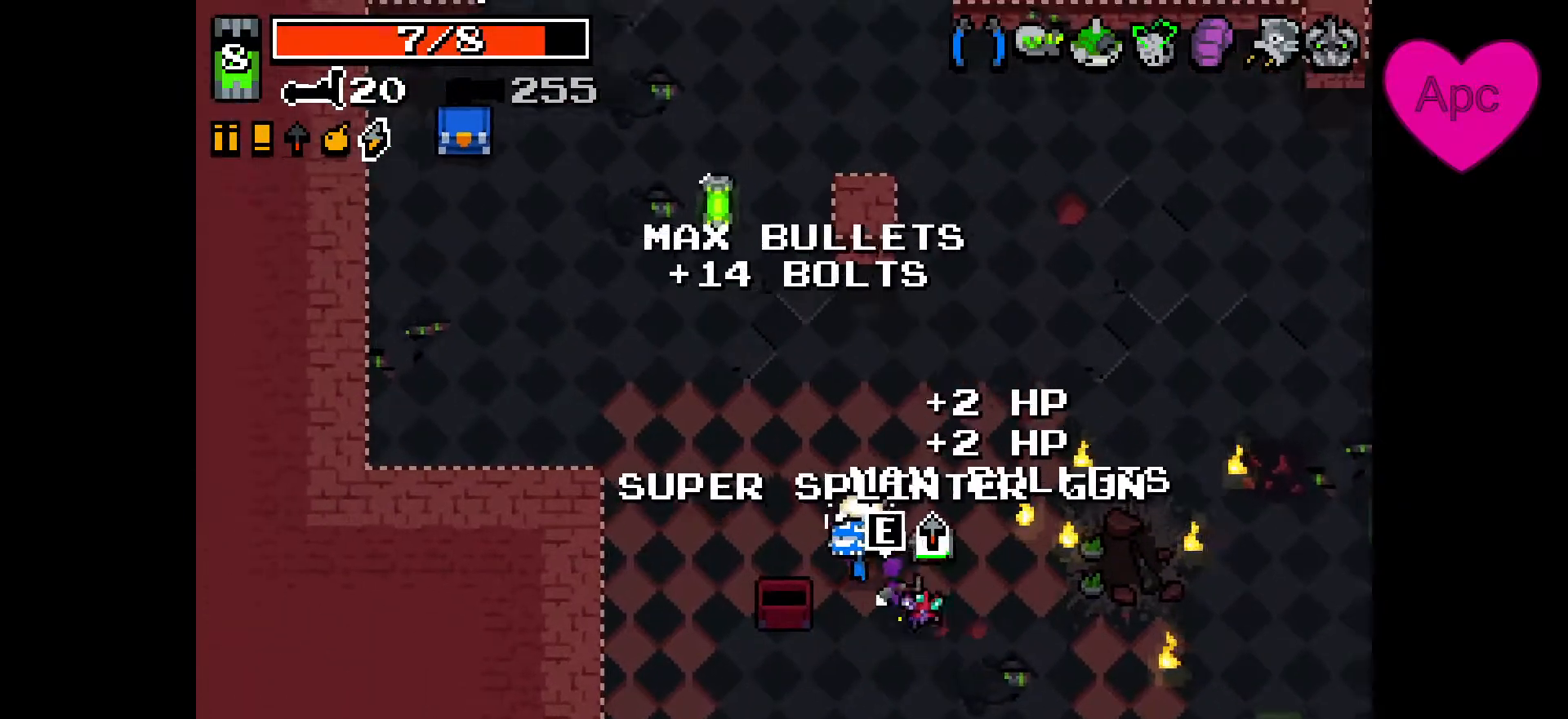
{"keys": ["d"], "mouse": ["right"], "events": [[300, "a", "down"], [367, "mouse_left", "down"], [400, "a", "up"], [433, "d", "down"], [467, "mouse_left", "up"], [500, "w", "up"]]}
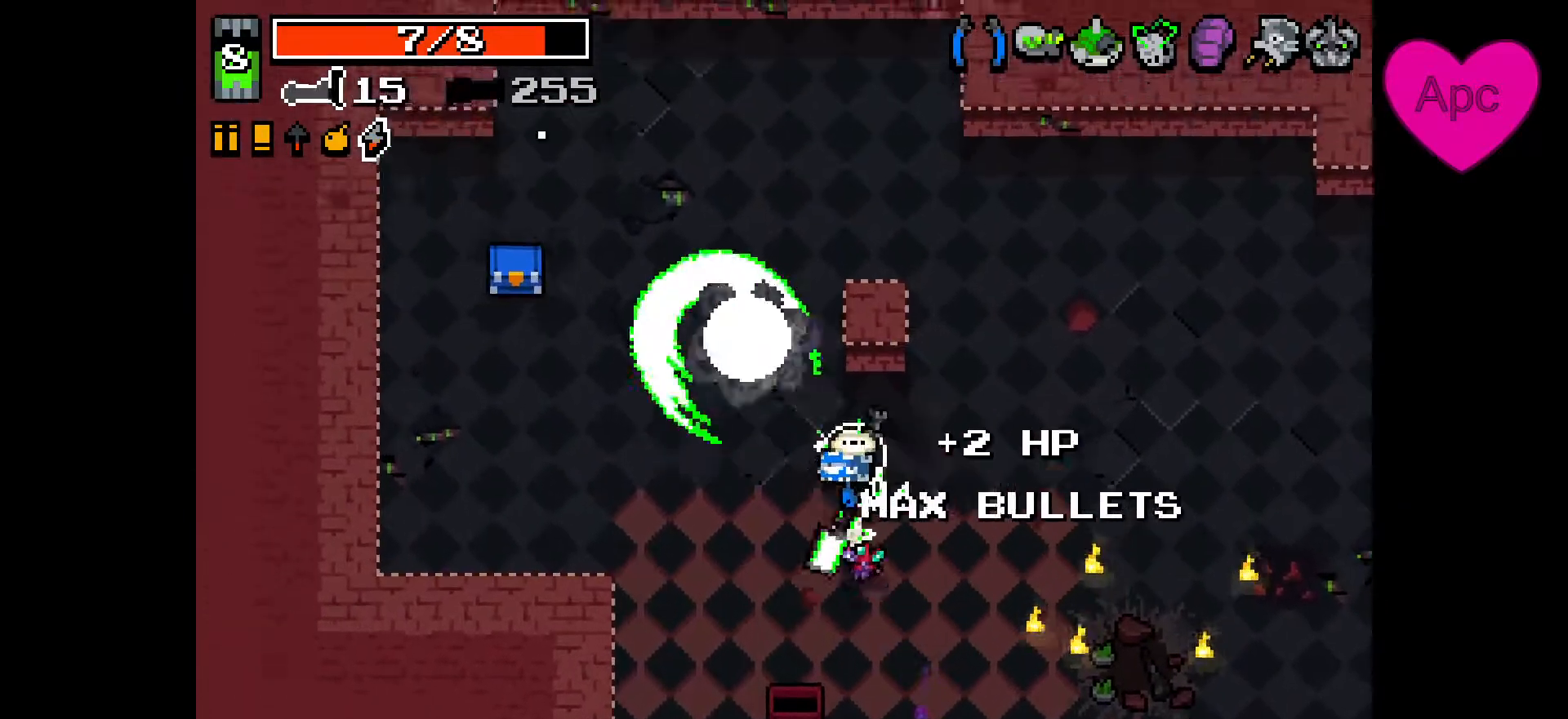
{"keys": ["s"], "mouse": ["right"], "events": [[67, "s", "down"], [133, "d", "up"]]}
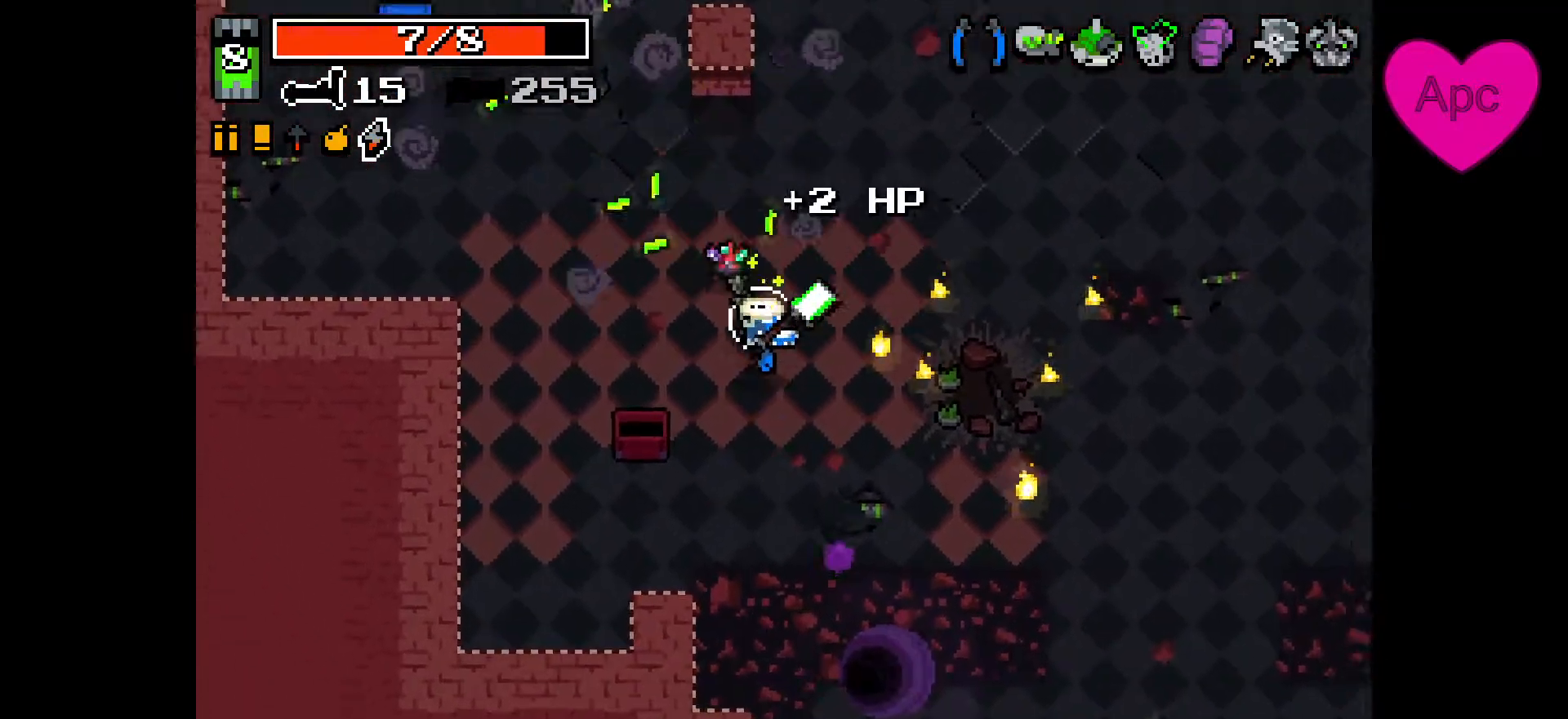
{"keys": ["s"], "mouse": ["right"], "events": []}
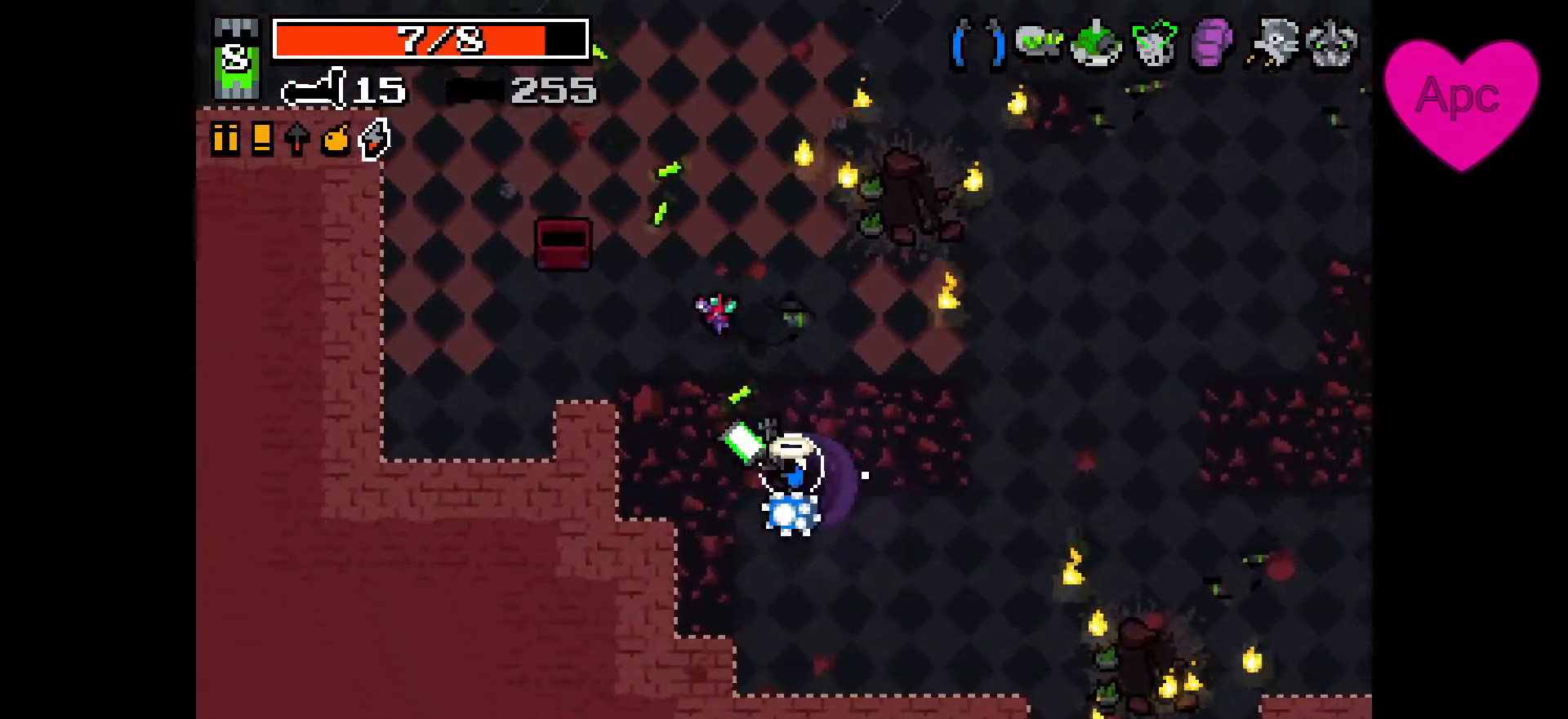
{"keys": [], "mouse": ["right"], "events": [[267, "s", "up"]]}
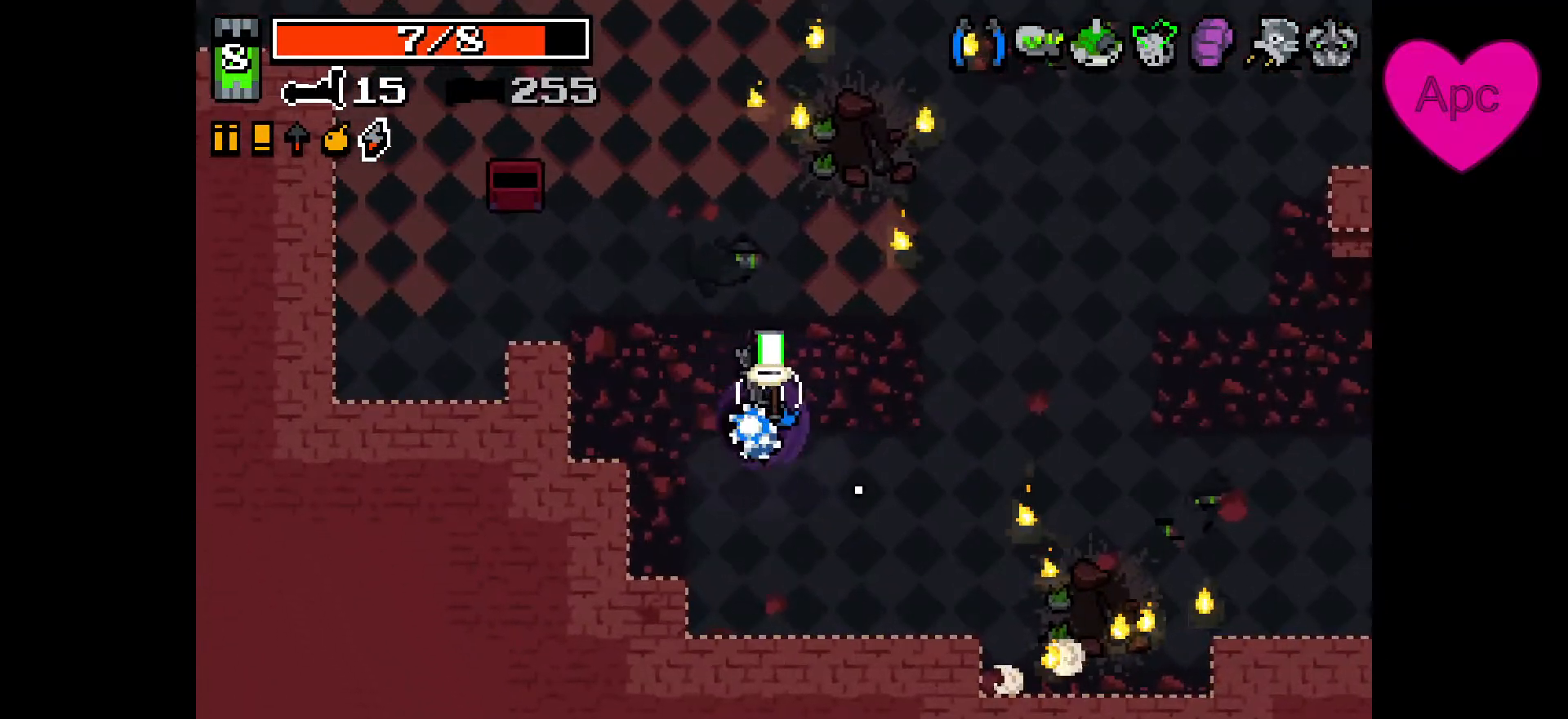
{"keys": [], "mouse": ["right"], "events": []}
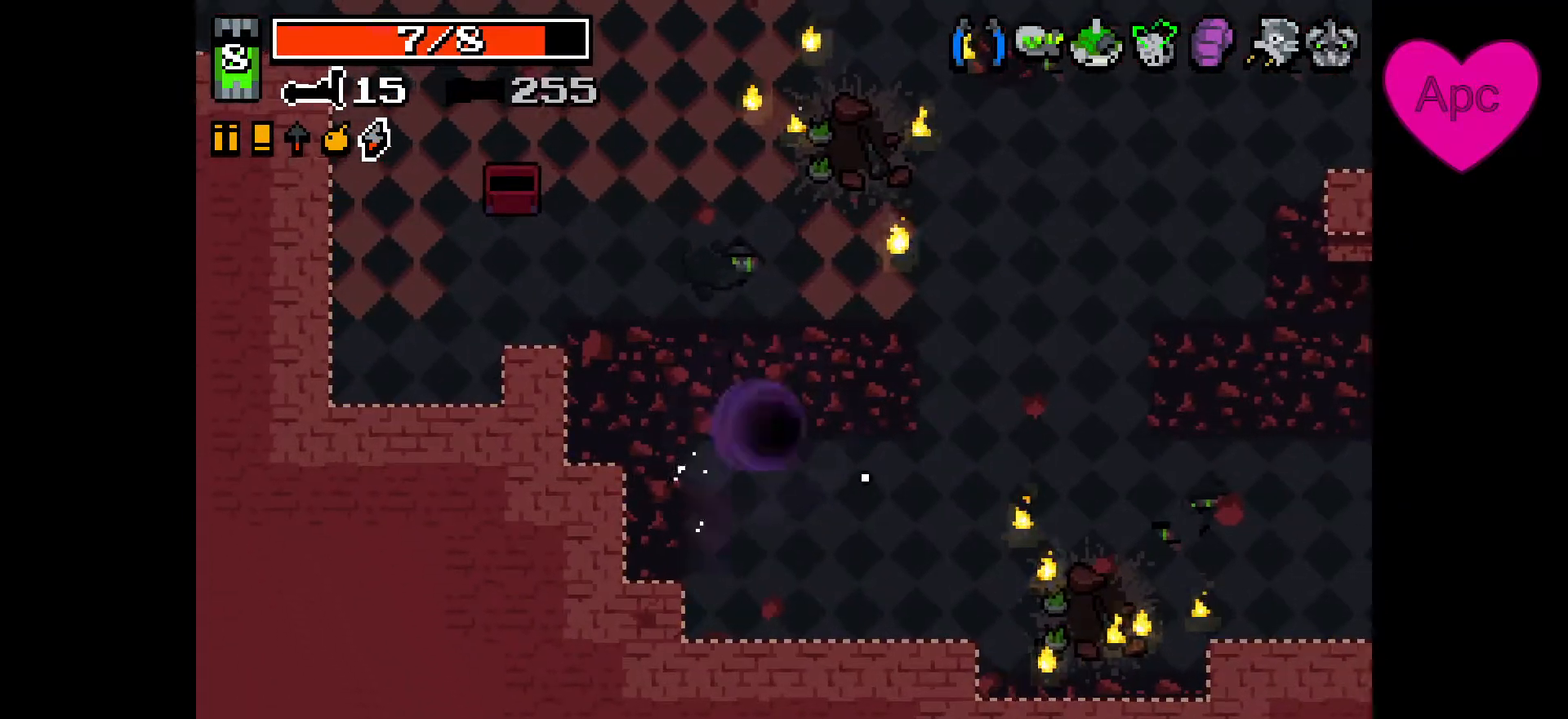
{"keys": ["a", "w"], "mouse": ["right"], "events": [[233, "a", "down"], [300, "w", "down"]]}
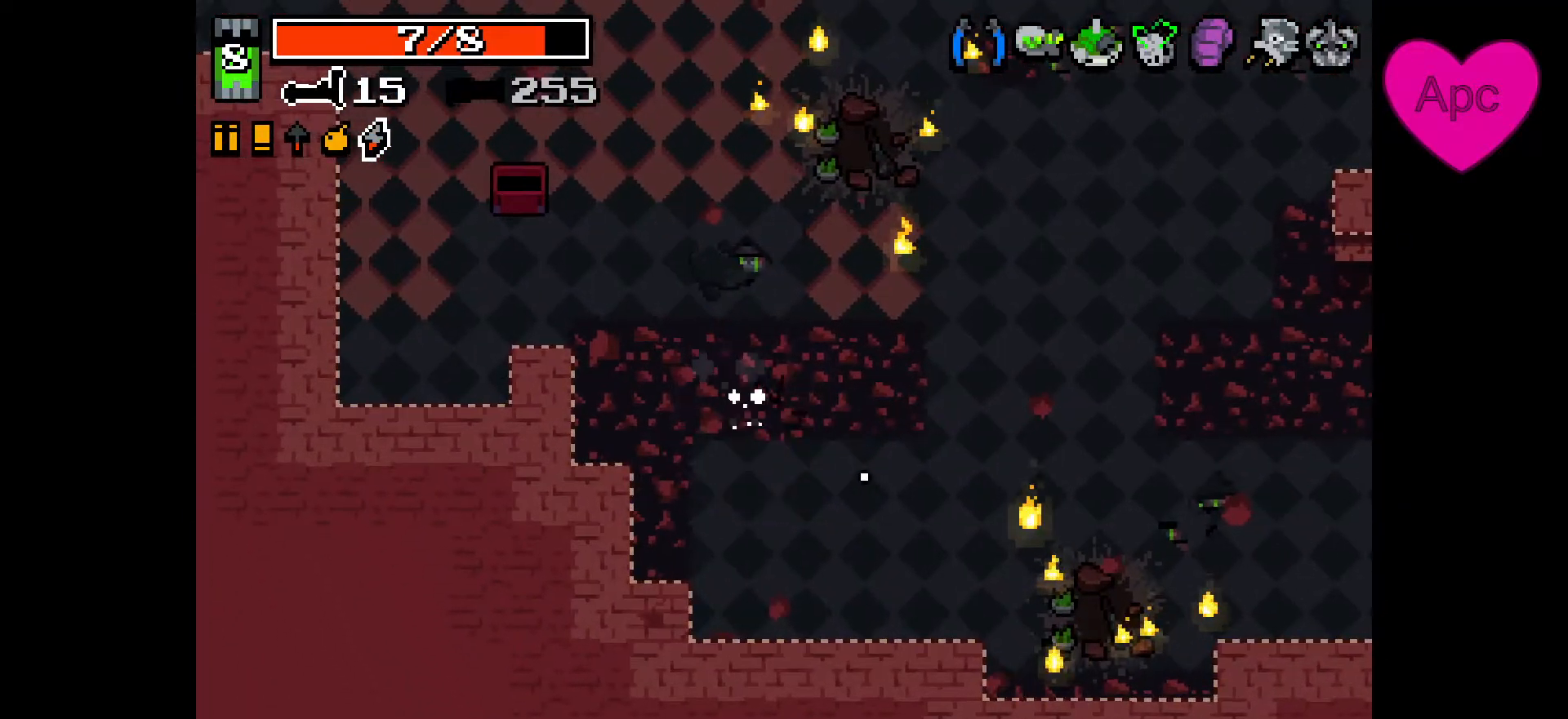
{"keys": ["a", "w"], "mouse": ["right"], "events": []}